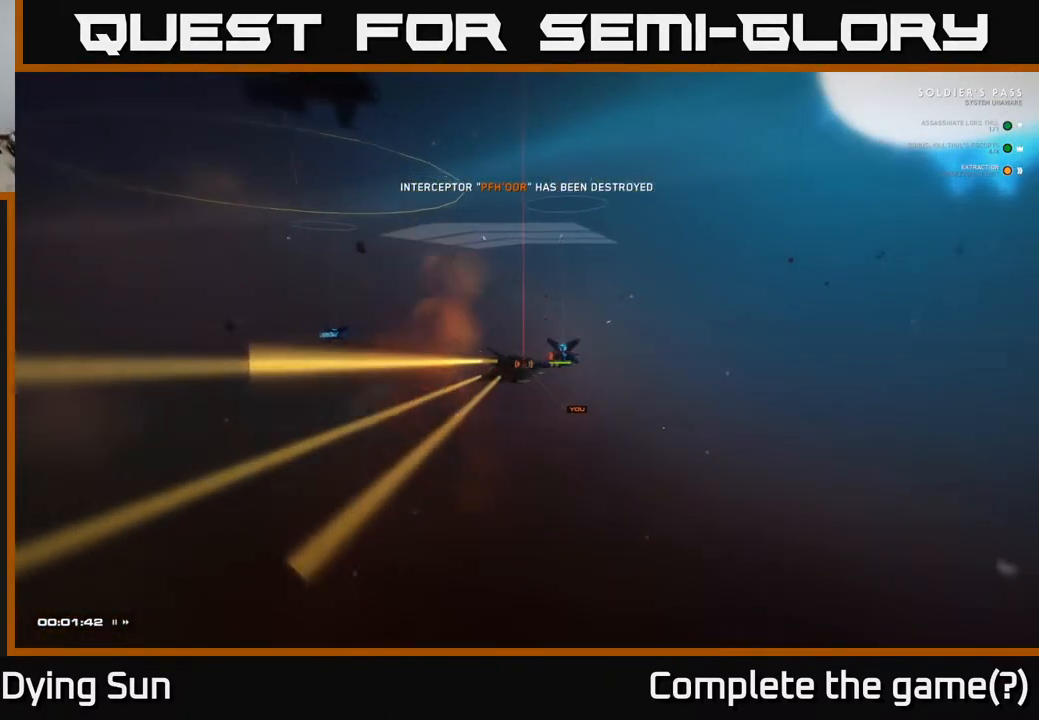
Gameplay with a controller (Xbox layout); each line is a JSON object with the inputs held at the frame after it. "events" lists button and stick changes between this image and that frame as [ms after this image, input, new state], when the widget could be followed in between.
{"buttons": [], "left_stick": "center", "right_stick": "center", "events": []}
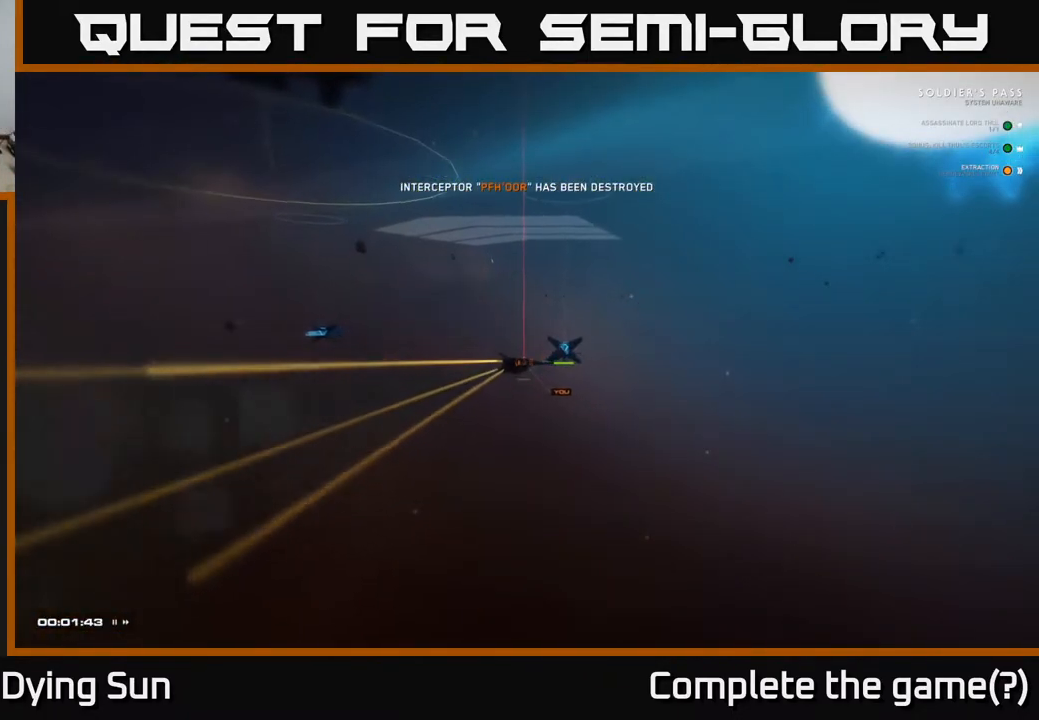
{"buttons": [], "left_stick": "center", "right_stick": "center", "events": []}
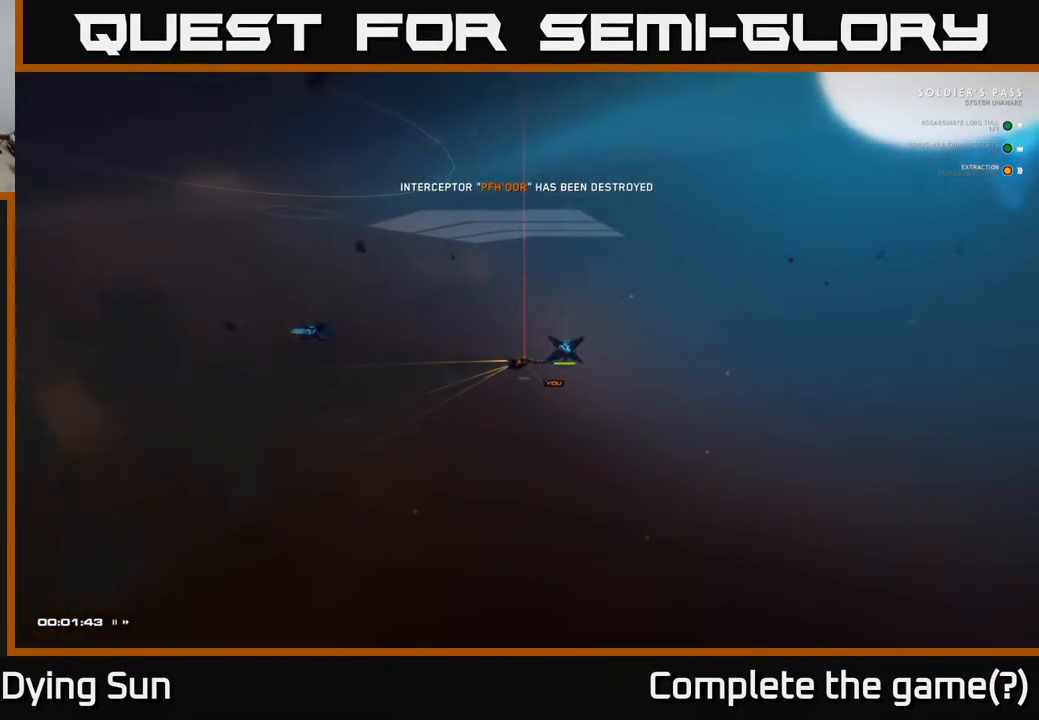
{"buttons": [], "left_stick": "center", "right_stick": "center", "events": []}
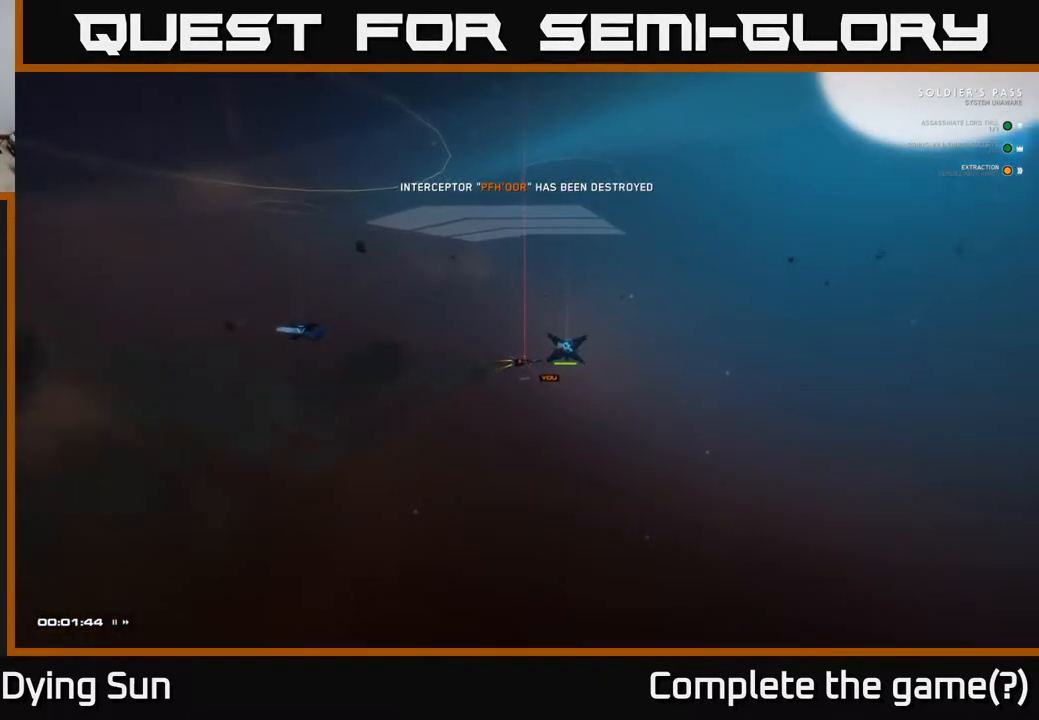
{"buttons": [], "left_stick": "center", "right_stick": "center", "events": []}
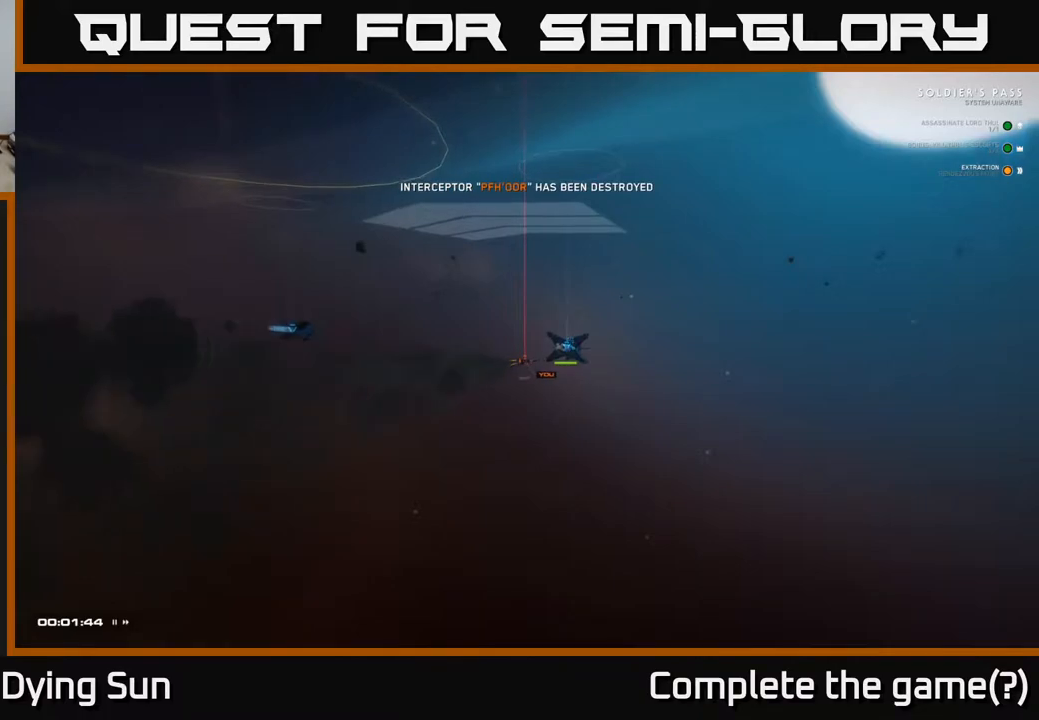
{"buttons": [], "left_stick": "center", "right_stick": "center", "events": []}
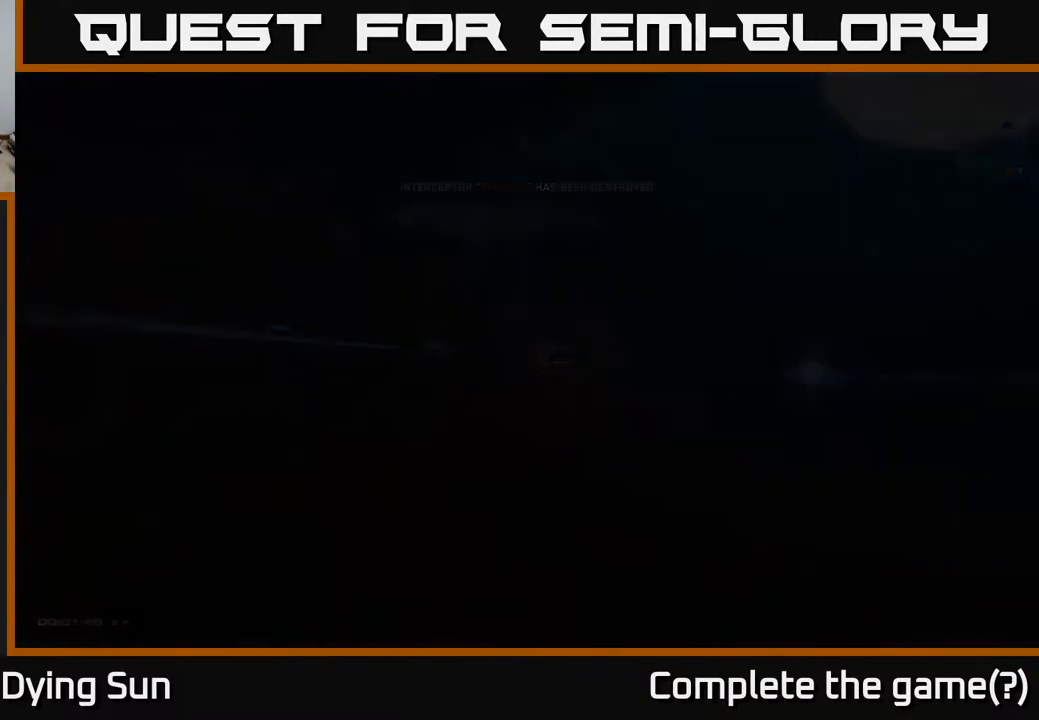
{"buttons": [], "left_stick": "center", "right_stick": "center", "events": []}
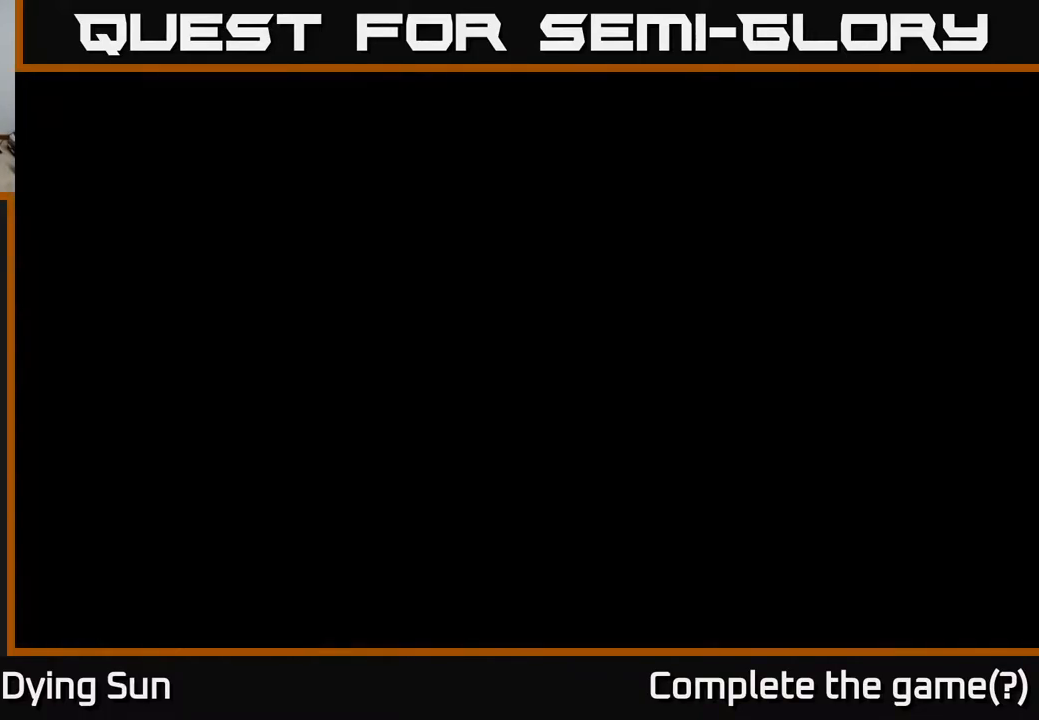
{"buttons": [], "left_stick": "center", "right_stick": "center", "events": []}
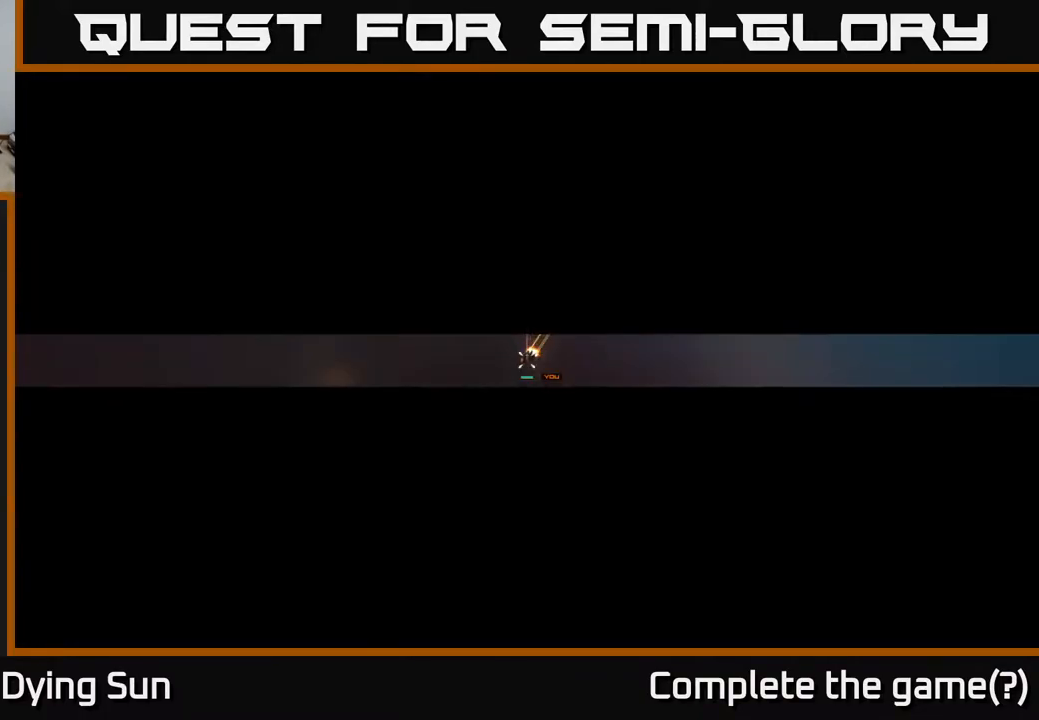
{"buttons": [], "left_stick": "center", "right_stick": "center", "events": []}
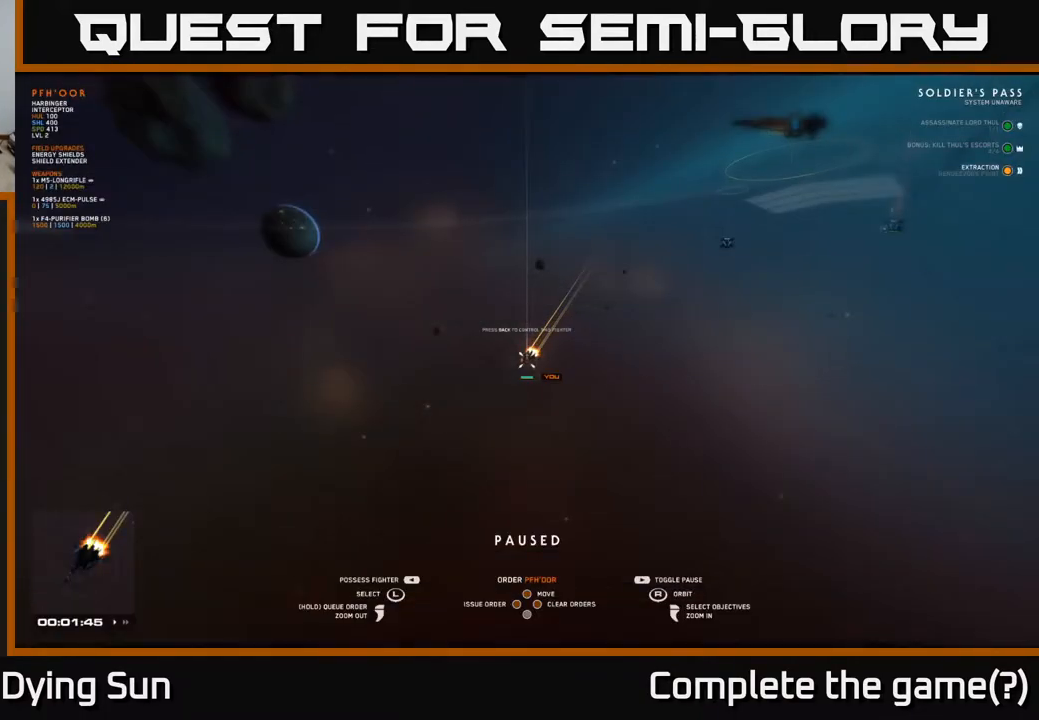
{"buttons": [], "left_stick": "center", "right_stick": "center", "events": []}
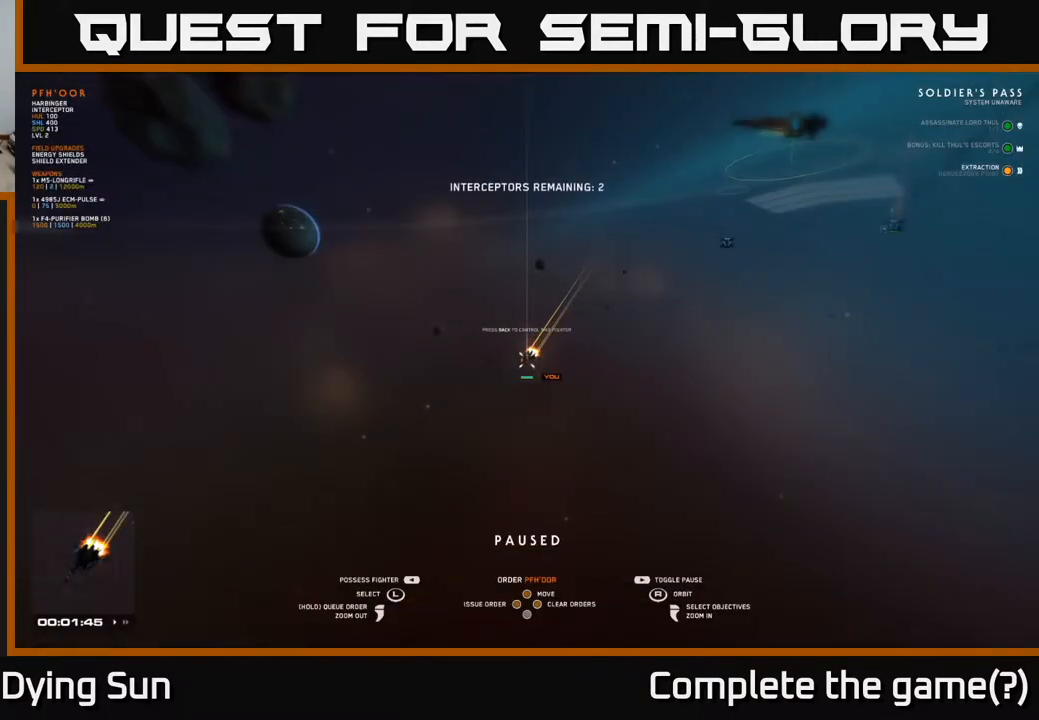
{"buttons": [], "left_stick": "center", "right_stick": "center", "events": [[200, "SELECT", "down"], [333, "SELECT", "up"]]}
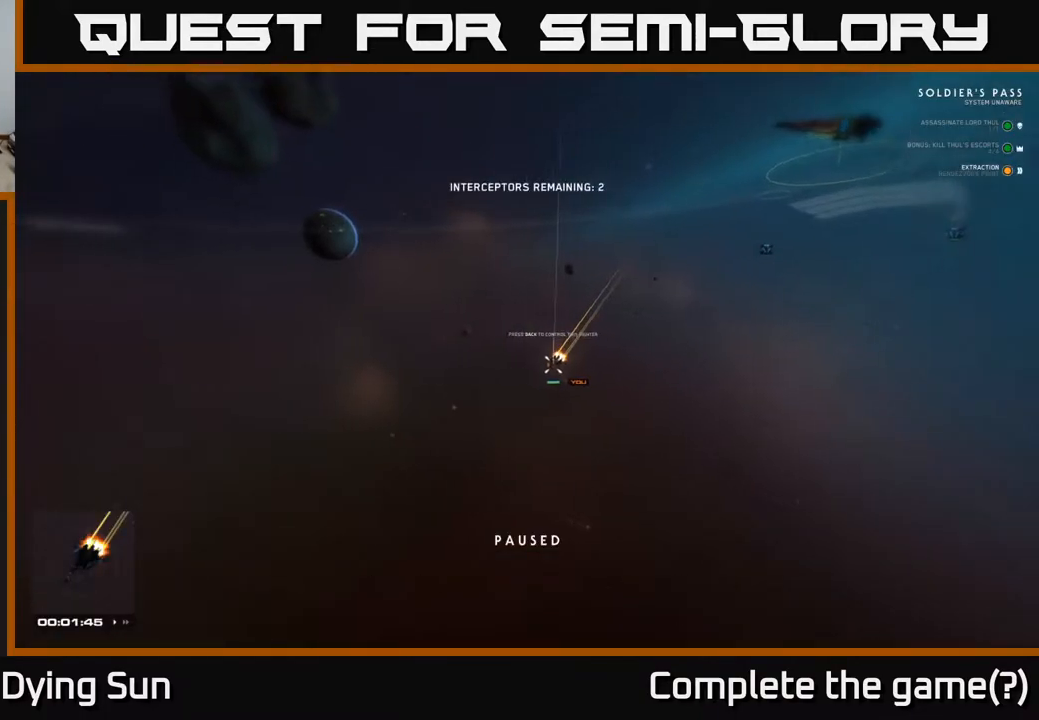
{"buttons": [], "left_stick": "center", "right_stick": "center", "events": []}
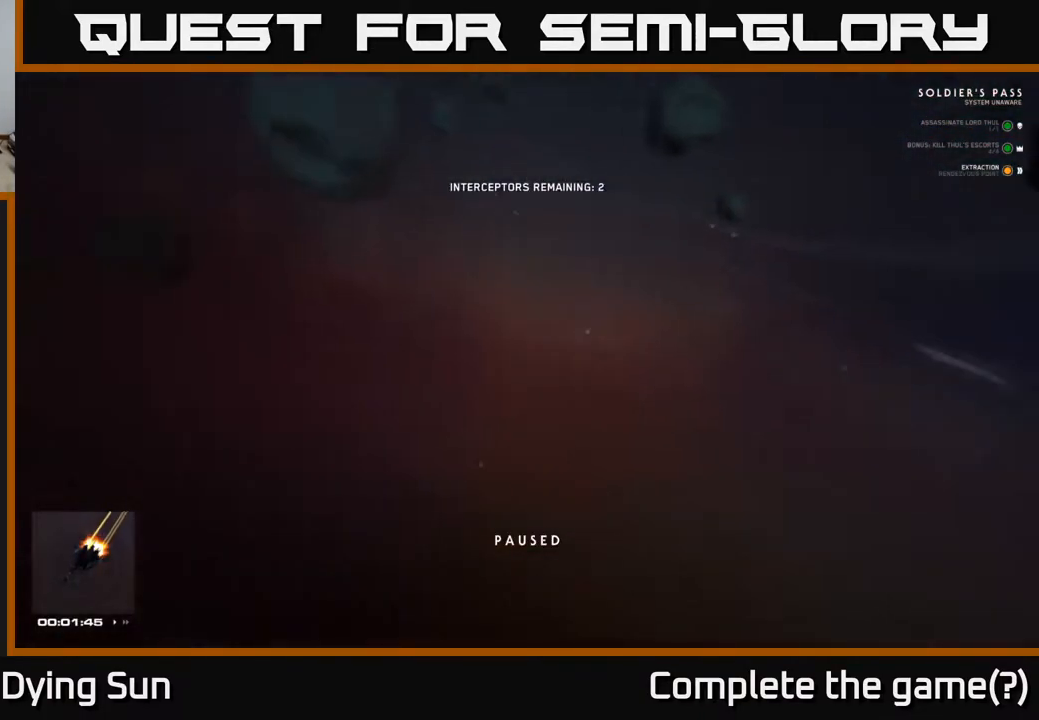
{"buttons": ["L2"], "left_stick": "center", "right_stick": "up-left", "events": [[200, "right_stick", "up-left"], [433, "L2", "down"]]}
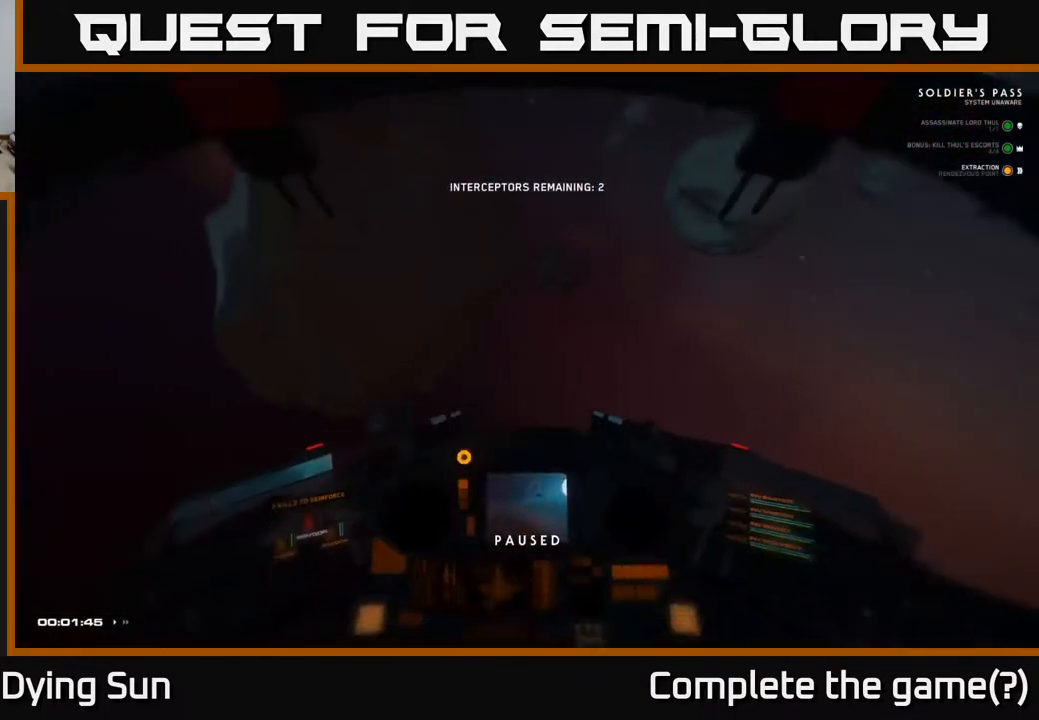
{"buttons": ["L1"], "left_stick": "center", "right_stick": "up", "events": [[150, "right_stick", "up"], [200, "L2", "up"], [250, "L1", "down"]]}
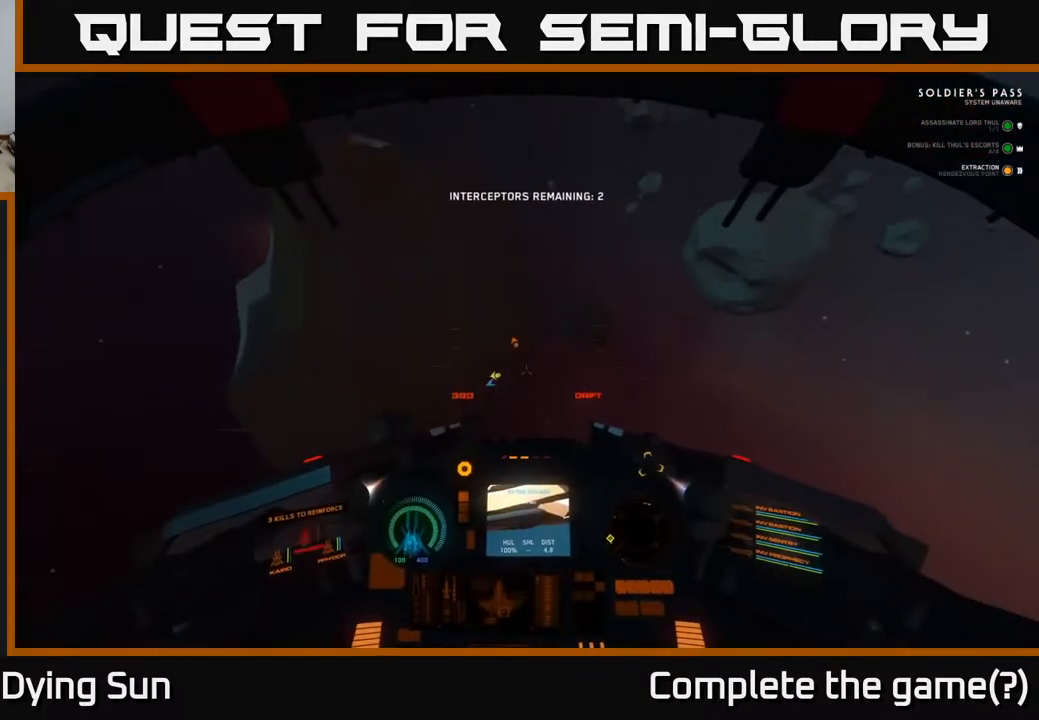
{"buttons": ["L1"], "left_stick": "center", "right_stick": "up", "events": []}
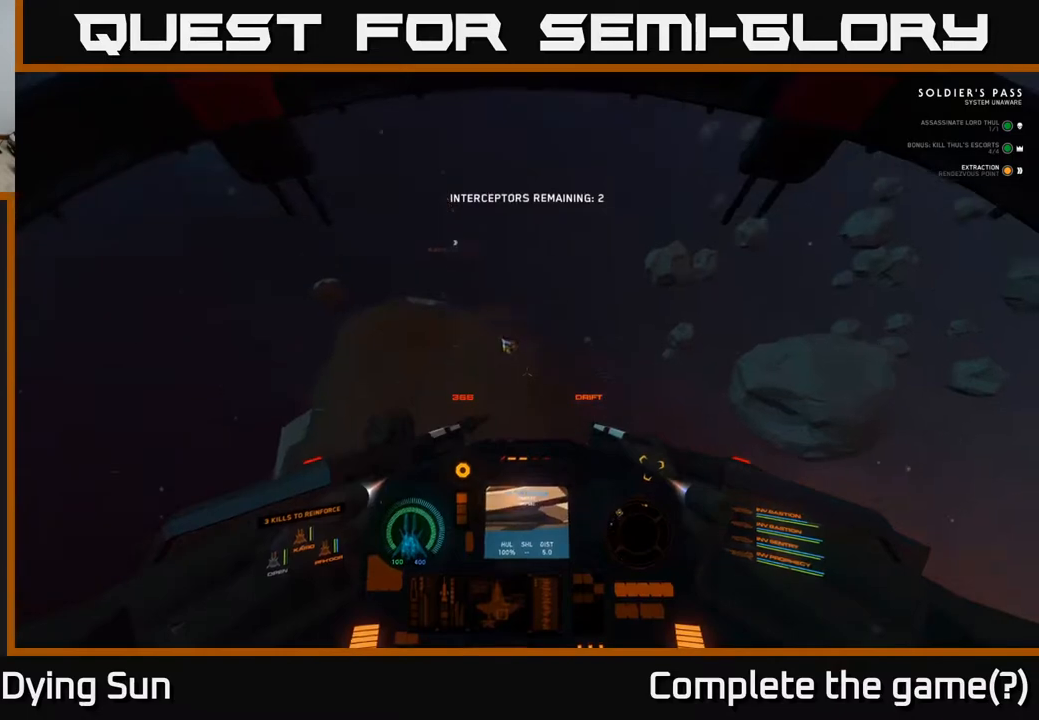
{"buttons": [], "left_stick": "center", "right_stick": "left", "events": [[250, "right_stick", "up-left"], [450, "L1", "up"], [500, "right_stick", "left"]]}
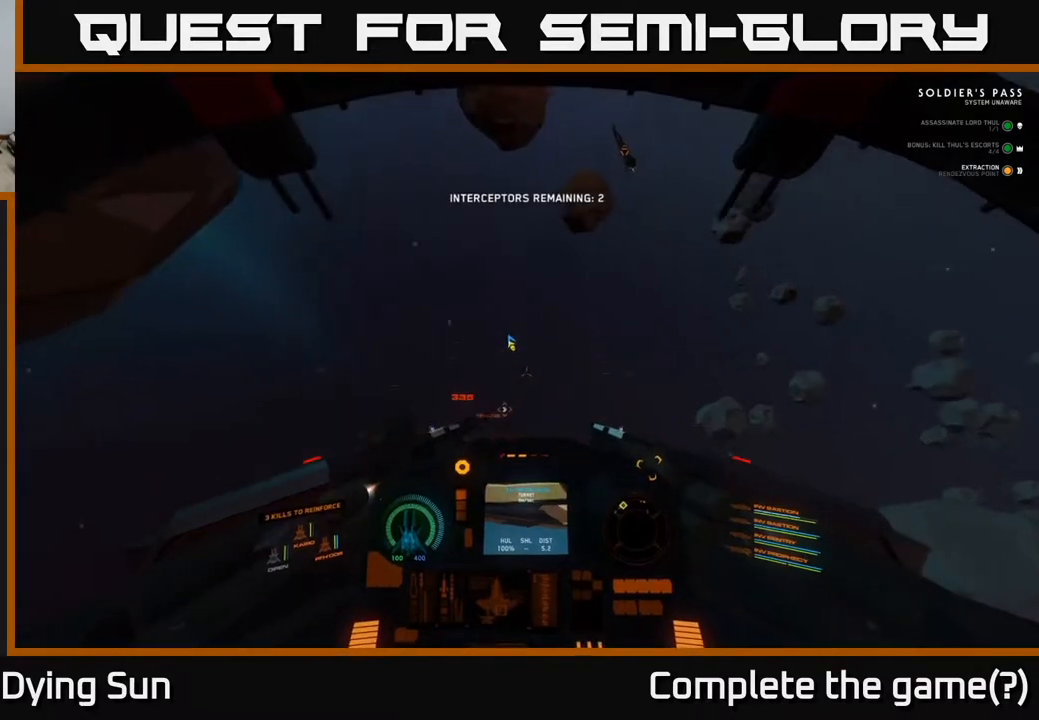
{"buttons": ["L2"], "left_stick": "center", "right_stick": "center", "events": [[33, "L2", "down"], [33, "right_stick", "down-left"], [83, "right_stick", "down"], [367, "right_stick", "center"]]}
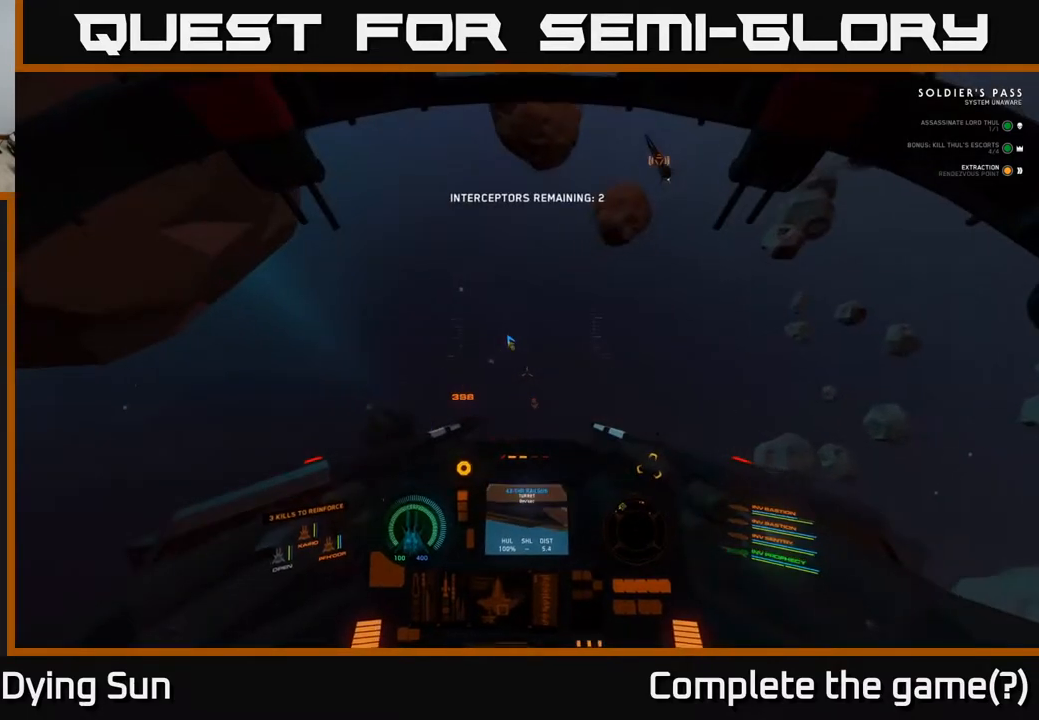
{"buttons": ["L1"], "left_stick": "center", "right_stick": "up", "events": [[33, "right_stick", "up"], [233, "L2", "up"], [333, "L1", "down"]]}
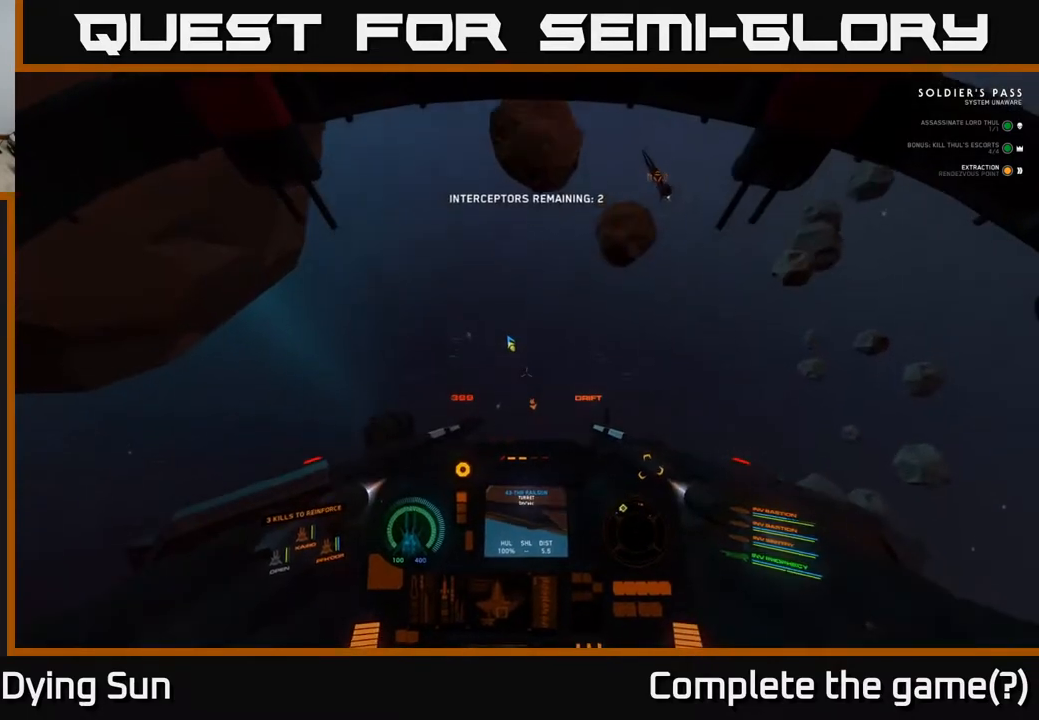
{"buttons": ["L1"], "left_stick": "center", "right_stick": "up-left", "events": [[383, "right_stick", "up-left"]]}
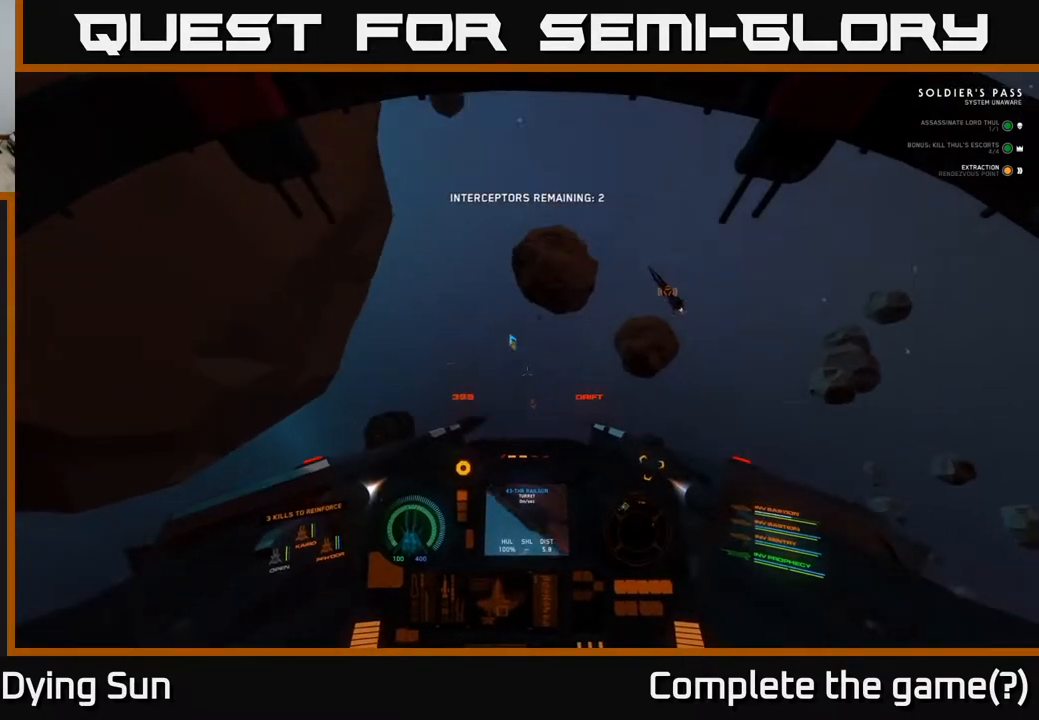
{"buttons": ["L1"], "left_stick": "center", "right_stick": "up-left", "events": []}
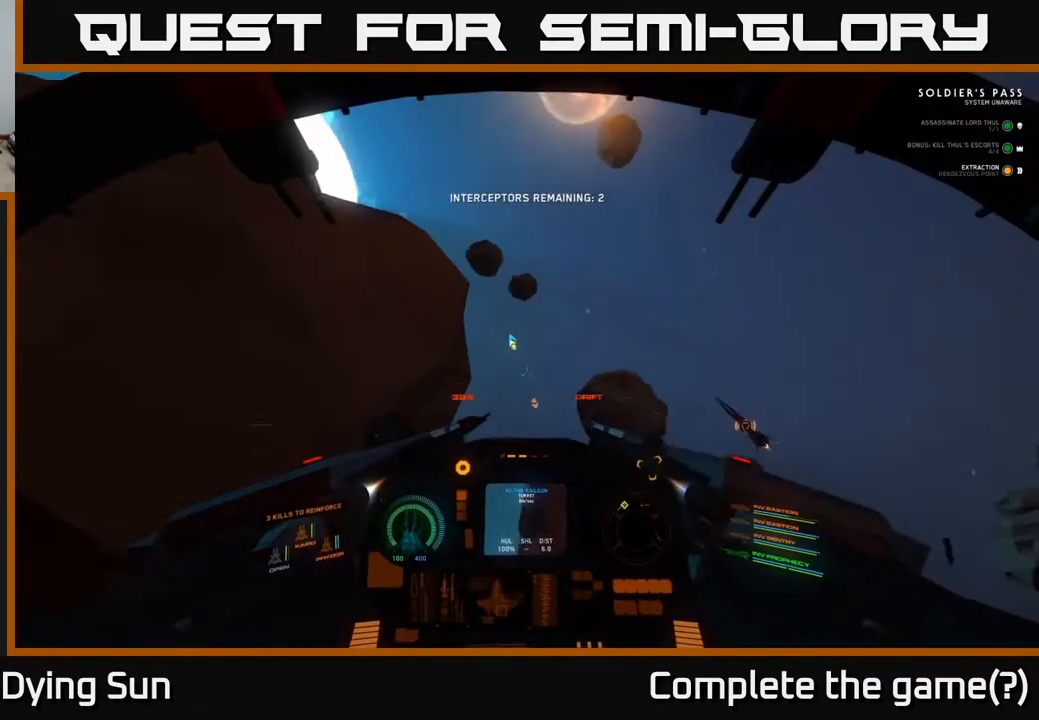
{"buttons": ["L1"], "left_stick": "center", "right_stick": "up-left", "events": []}
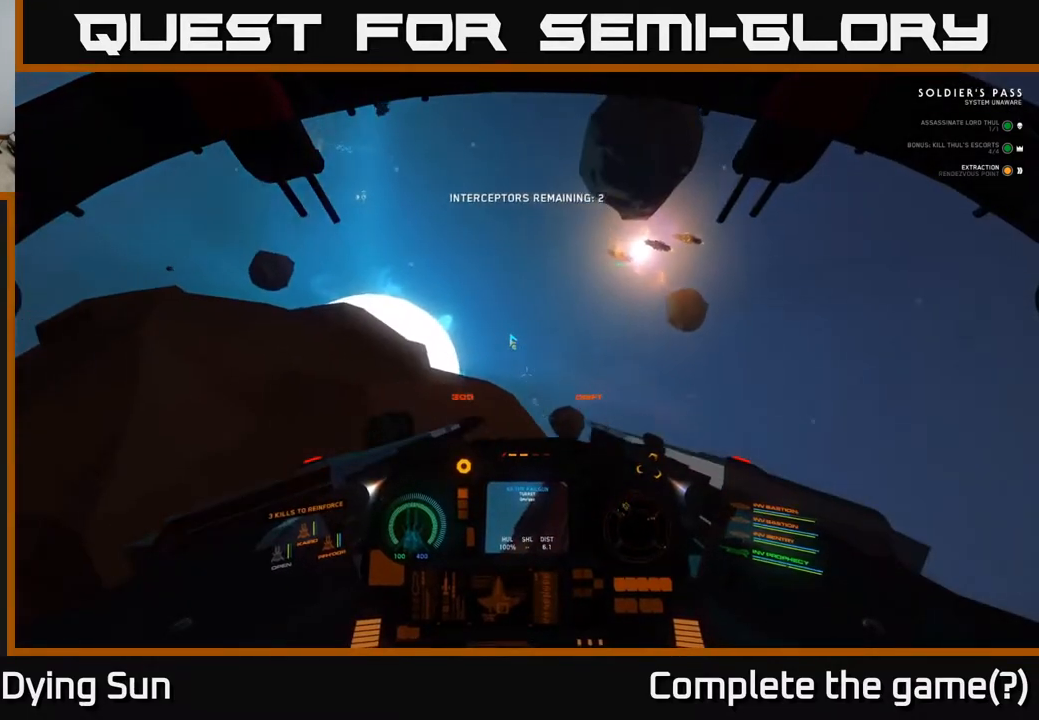
{"buttons": ["L2"], "left_stick": "center", "right_stick": "up-left", "events": [[317, "L1", "up"], [383, "L2", "down"]]}
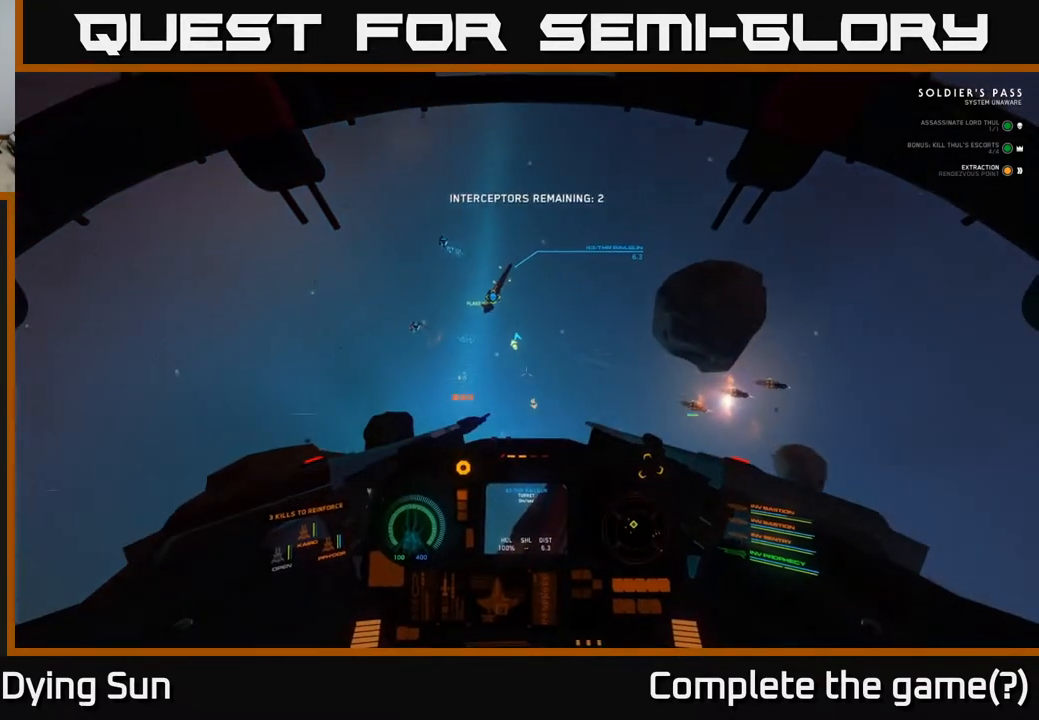
{"buttons": ["L2"], "left_stick": "center", "right_stick": "up", "events": [[33, "right_stick", "center"], [133, "right_stick", "down"], [283, "right_stick", "center"], [450, "right_stick", "up"]]}
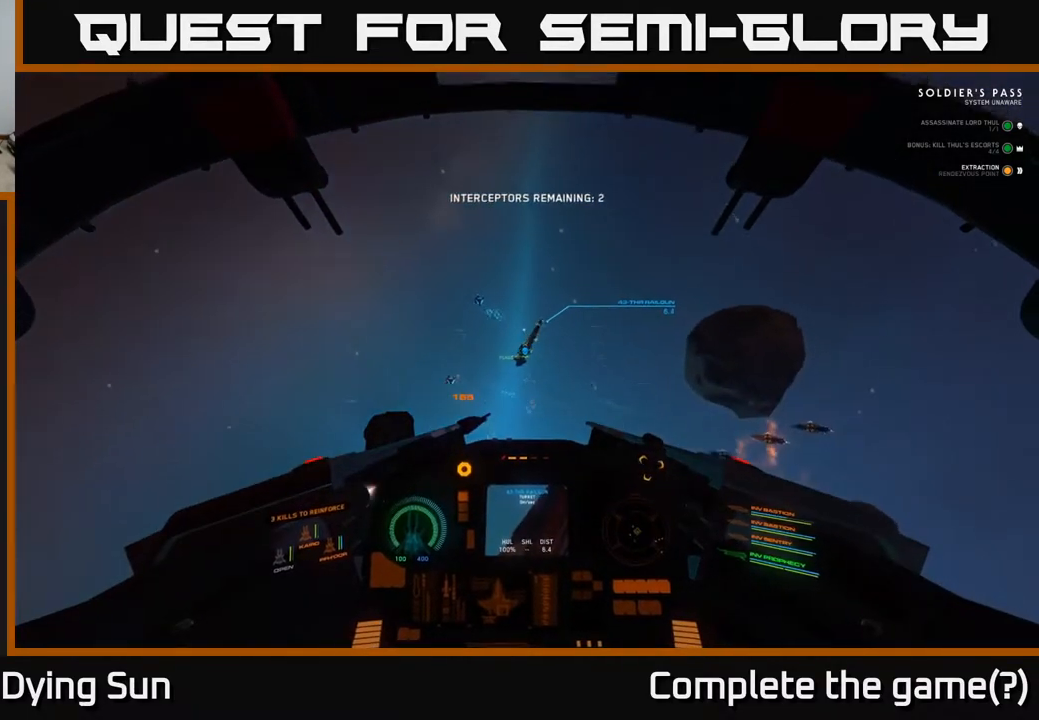
{"buttons": ["L2", "R1"], "left_stick": "center", "right_stick": "down", "events": [[83, "right_stick", "up-left"], [183, "L2", "up"], [333, "right_stick", "center"], [383, "L2", "down"], [433, "R1", "down"], [483, "right_stick", "down"]]}
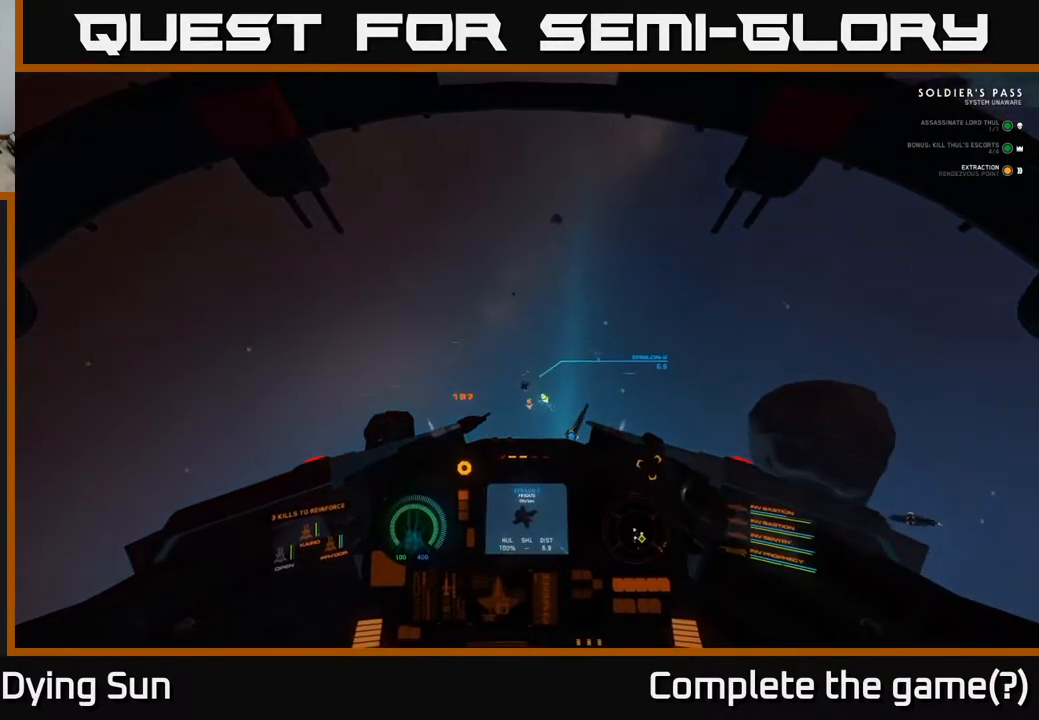
{"buttons": ["L2"], "left_stick": "center", "right_stick": "center", "events": [[33, "R1", "up"], [133, "right_stick", "center"], [367, "right_stick", "down-right"], [500, "right_stick", "center"]]}
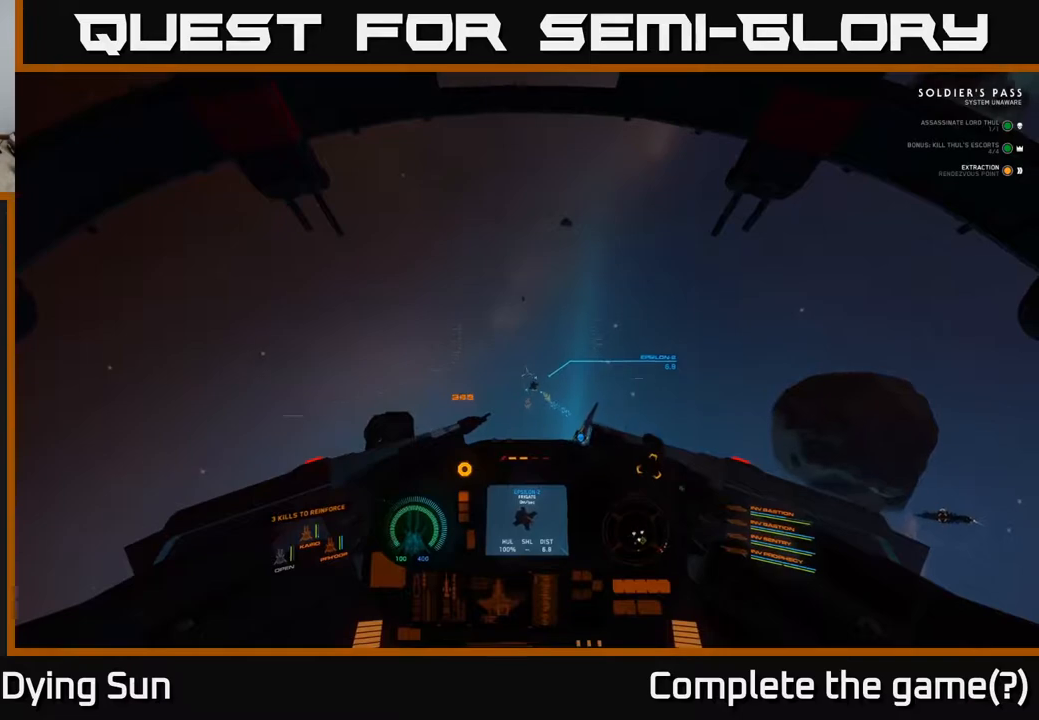
{"buttons": ["L2"], "left_stick": "center", "right_stick": "center", "events": [[367, "right_stick", "down-right"], [433, "right_stick", "center"]]}
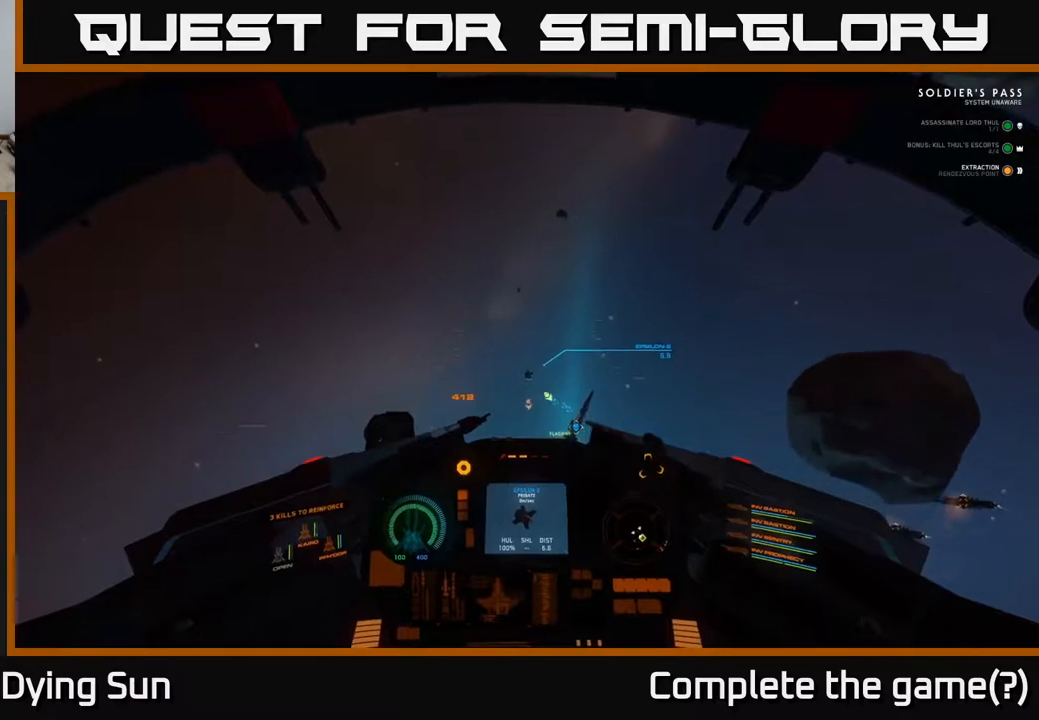
{"buttons": ["L2"], "left_stick": "center", "right_stick": "center", "events": [[33, "R2", "down"], [133, "R2", "up"], [200, "right_stick", "up"], [283, "right_stick", "center"], [350, "R2", "down"], [450, "R2", "up"]]}
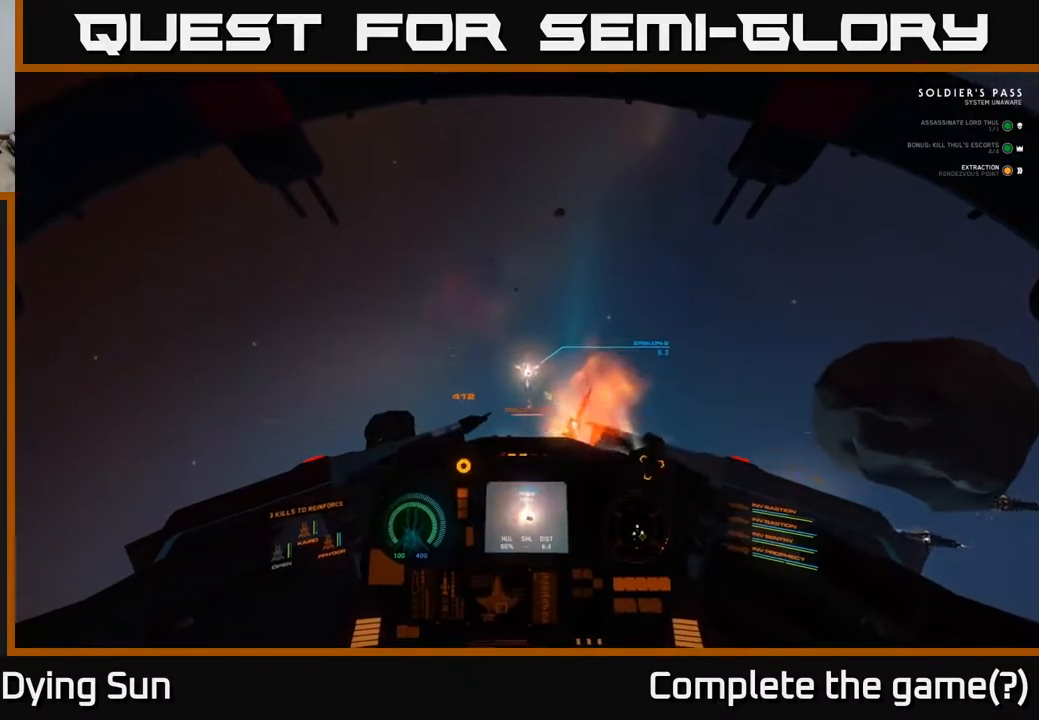
{"buttons": ["L2"], "left_stick": "center", "right_stick": "down-left", "events": [[133, "right_stick", "down-left"], [250, "right_stick", "center"], [400, "right_stick", "down-left"]]}
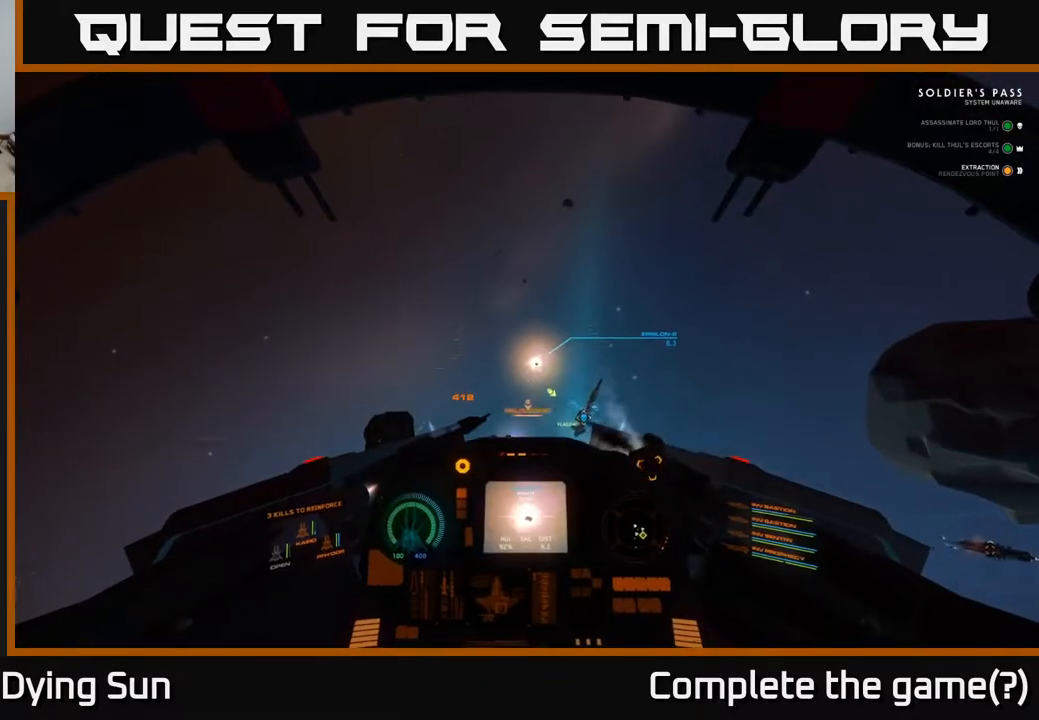
{"buttons": ["L2"], "left_stick": "center", "right_stick": "center", "events": [[33, "right_stick", "down"], [400, "right_stick", "center"]]}
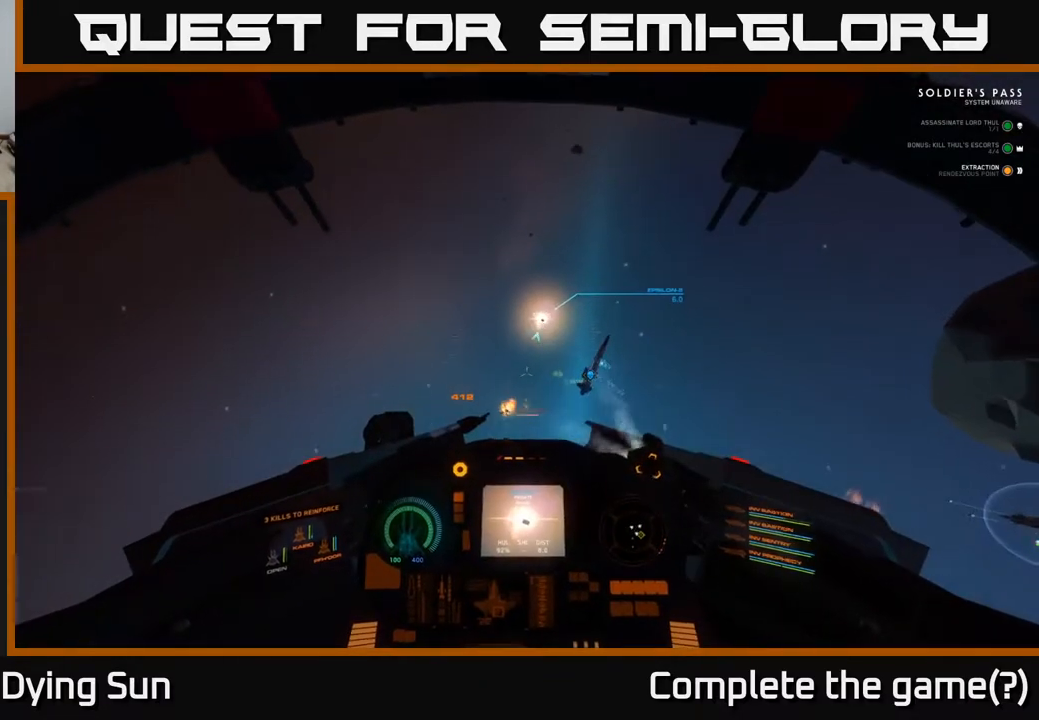
{"buttons": ["L2"], "left_stick": "center", "right_stick": "center", "events": [[100, "right_stick", "down"], [217, "right_stick", "center"]]}
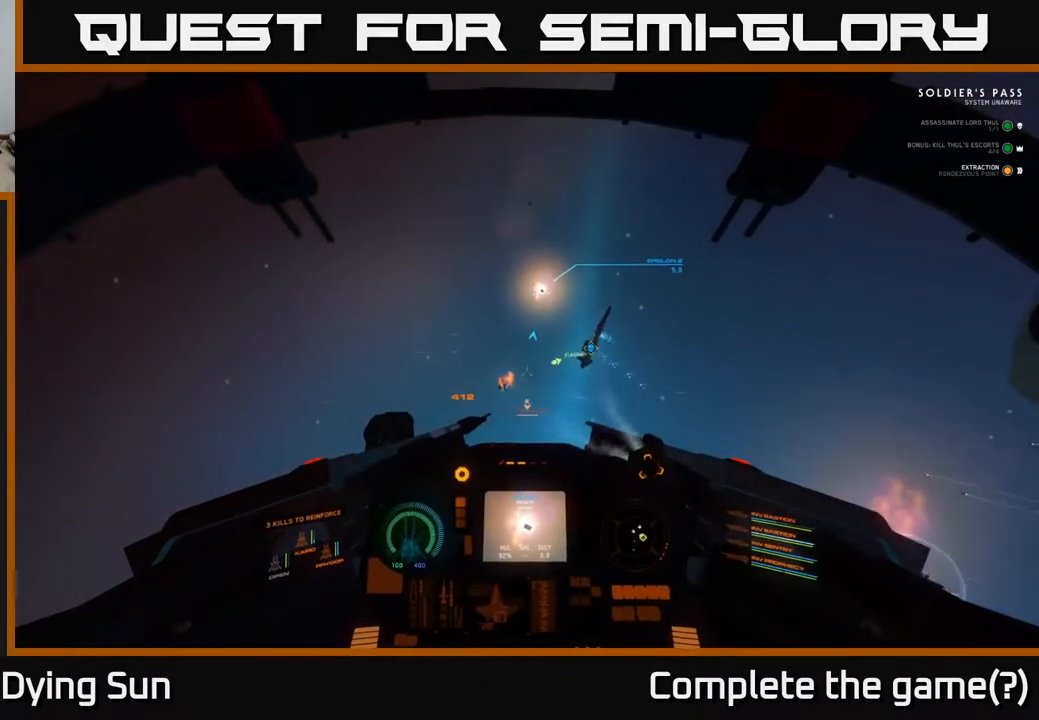
{"buttons": ["L2"], "left_stick": "center", "right_stick": "down-left", "events": [[433, "right_stick", "down-left"]]}